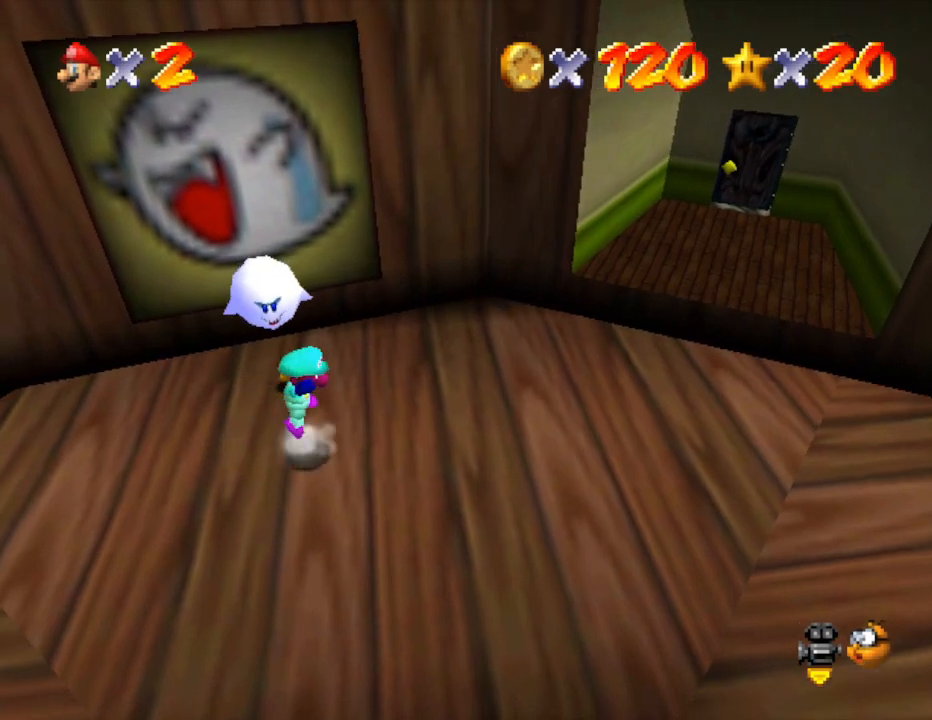
Gameplay with a controller (Nintendo layout); each line is a JSON object with the inputs held at the frame after it. "events" lists button and stick changes between this image and that frame as [ms after this image, input, new state], when the widget could be followed in between. Not read: L3 R3.
{"buttons": [], "left_stick": "right", "events": [[17, "Z", "down"], [33, "A", "up"], [100, "A", "down"], [133, "Z", "up"], [200, "A", "up"], [200, "Z", "down"], [317, "Z", "up"], [317, "left_stick", "right"]]}
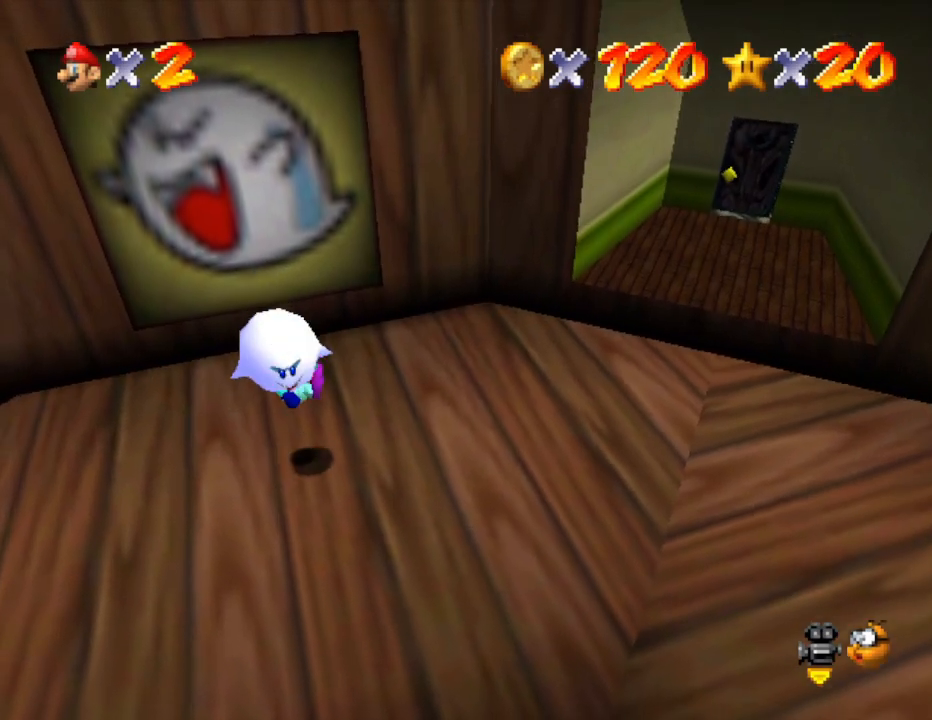
{"buttons": [], "left_stick": "right", "events": [[17, "left_stick", "center"], [150, "left_stick", "right"]]}
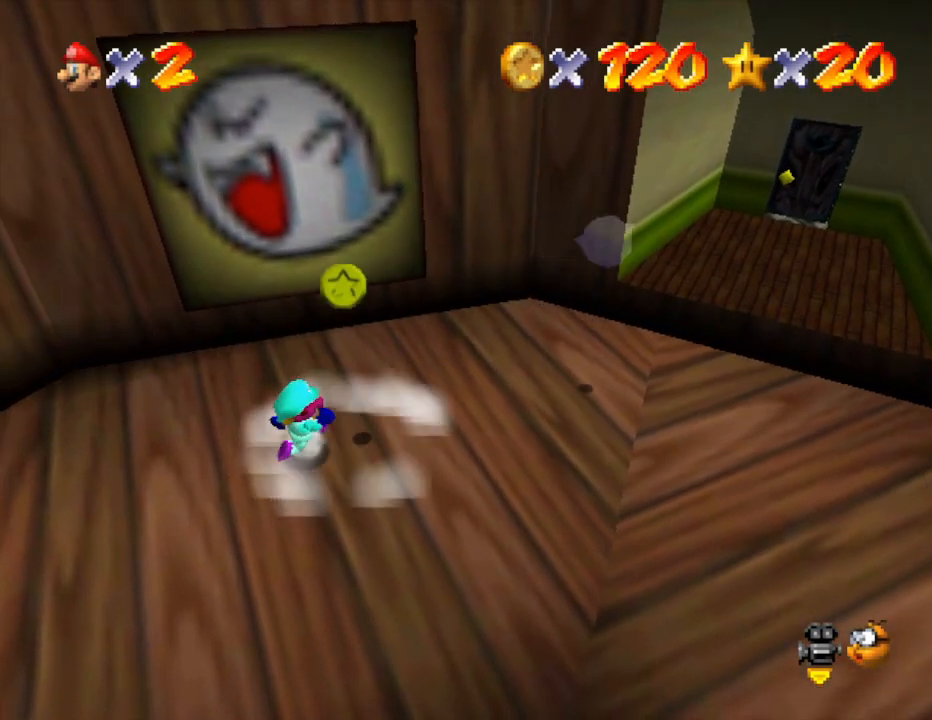
{"buttons": [], "left_stick": "right", "events": []}
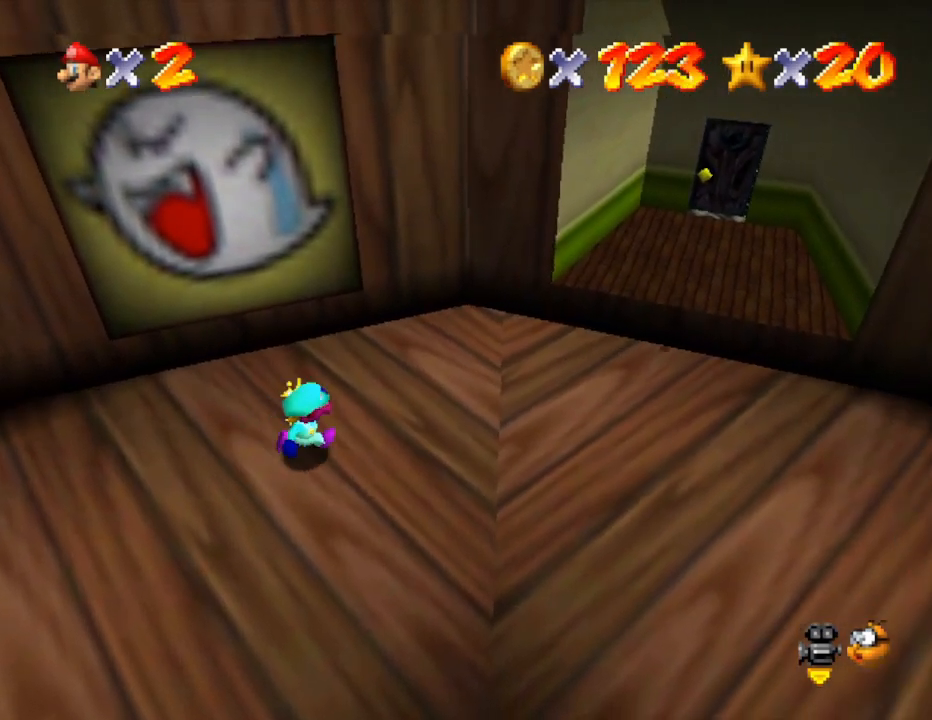
{"buttons": ["A"], "left_stick": "right", "events": [[133, "left_stick", "center"], [383, "left_stick", "right"], [483, "A", "down"]]}
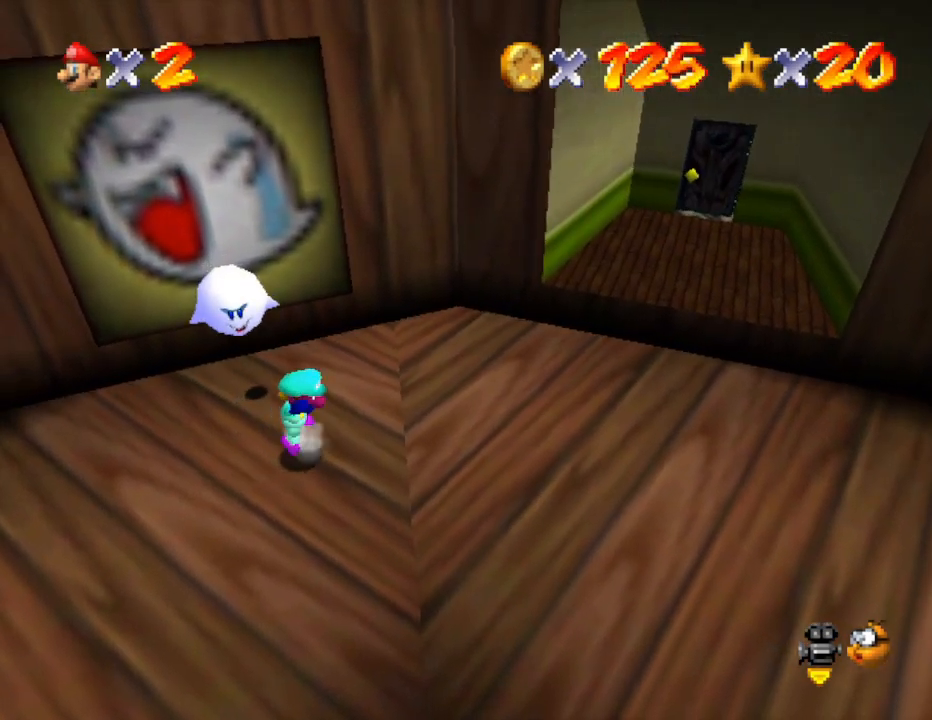
{"buttons": [], "left_stick": "center", "events": [[33, "A", "up"], [33, "Z", "down"], [133, "A", "down"], [167, "Z", "up"], [217, "A", "up"], [217, "Z", "down"], [333, "Z", "up"], [433, "left_stick", "center"]]}
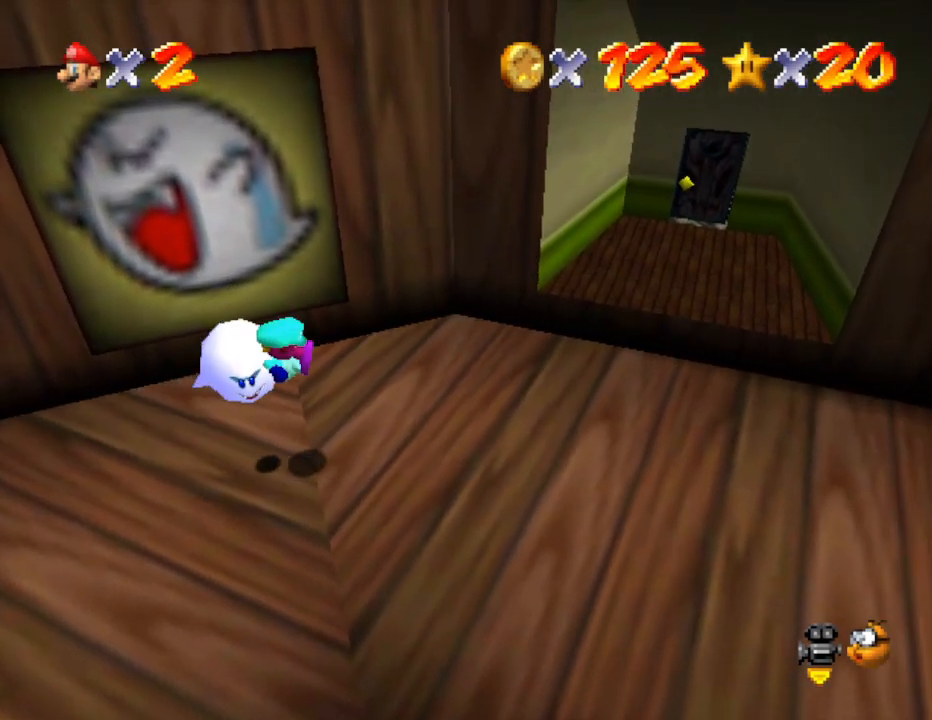
{"buttons": [], "left_stick": "right", "events": [[183, "left_stick", "right"]]}
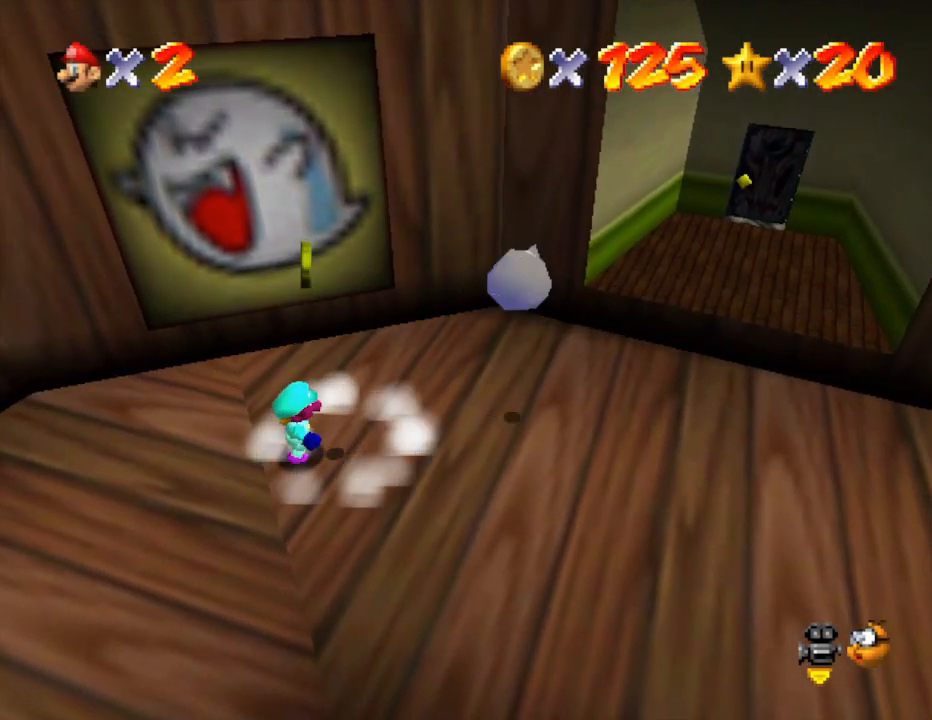
{"buttons": [], "left_stick": "right", "events": [[283, "left_stick", "center"], [383, "left_stick", "right"]]}
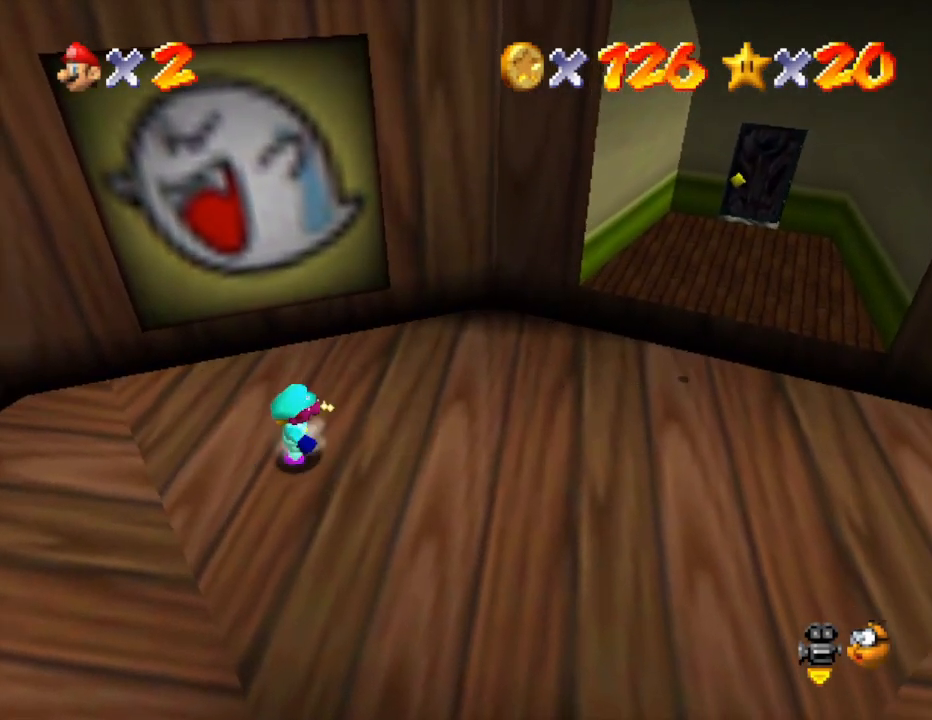
{"buttons": [], "left_stick": "right", "events": []}
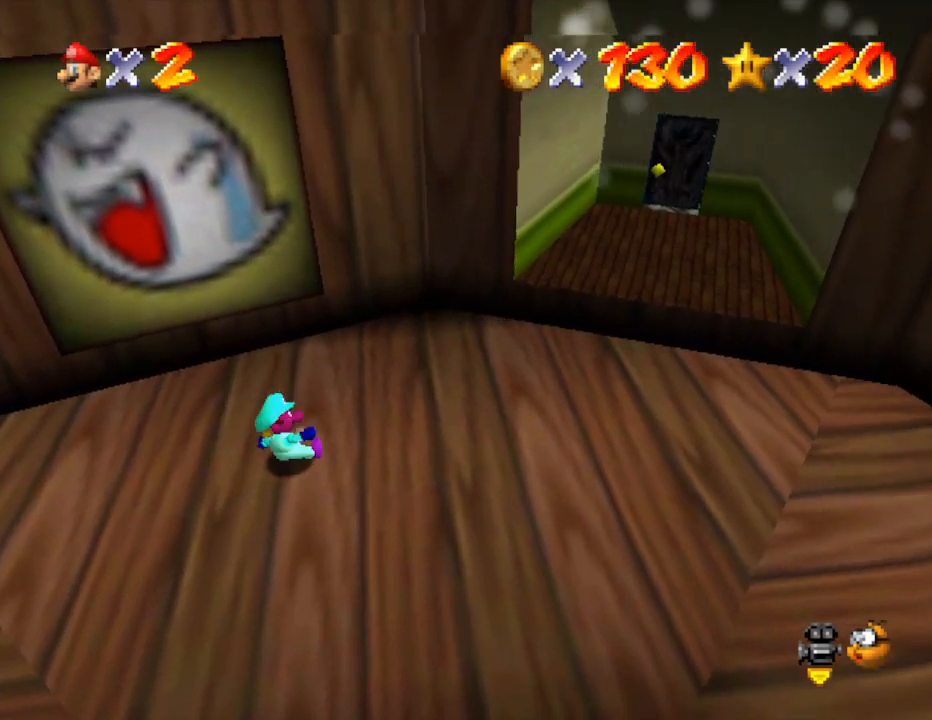
{"buttons": [], "left_stick": "right", "events": [[17, "left_stick", "center"], [317, "left_stick", "right"]]}
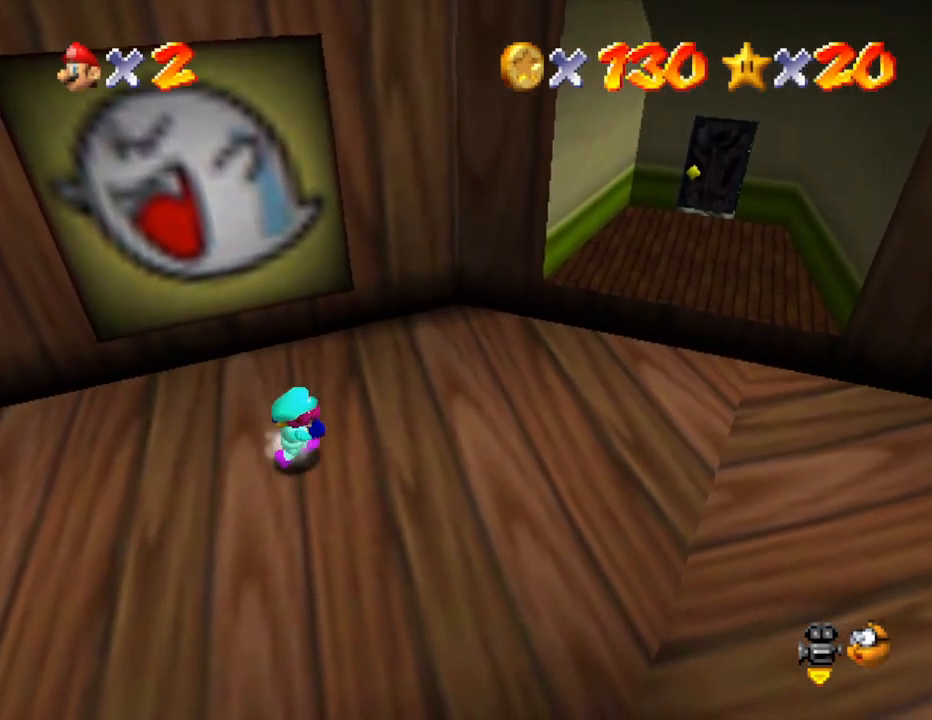
{"buttons": [], "left_stick": "right", "events": [[183, "left_stick", "center"], [367, "left_stick", "right"]]}
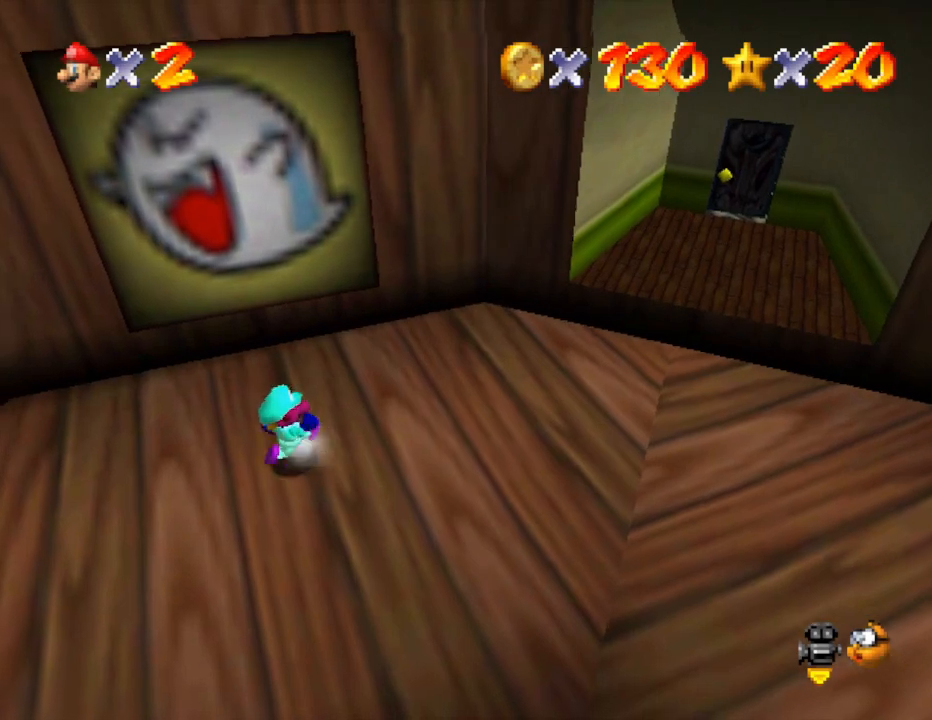
{"buttons": [], "left_stick": "right", "events": []}
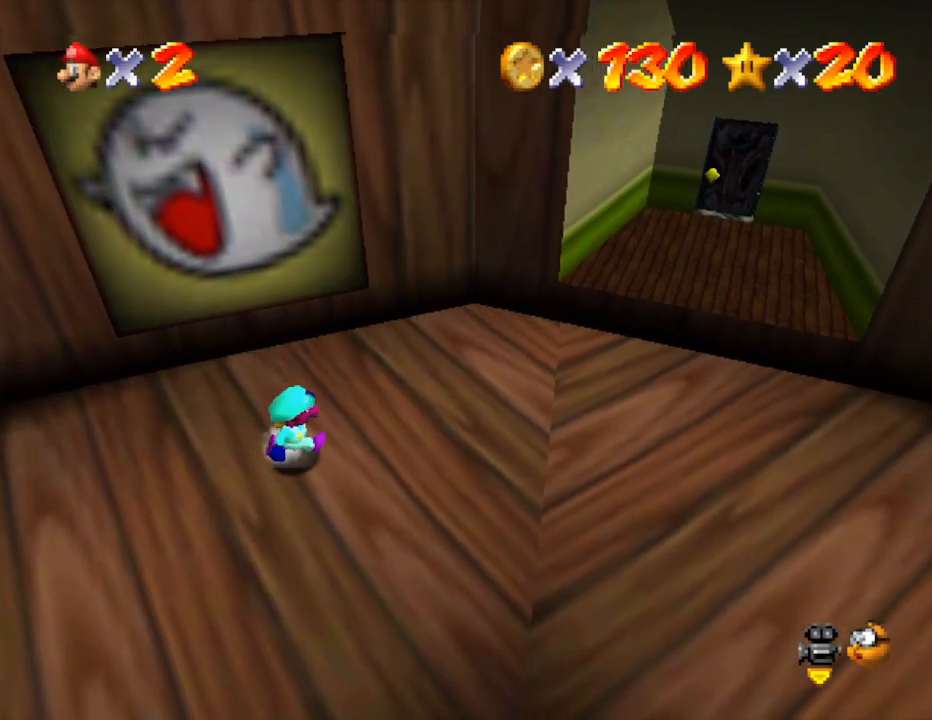
{"buttons": [], "left_stick": "right", "events": [[117, "left_stick", "center"], [233, "left_stick", "right"]]}
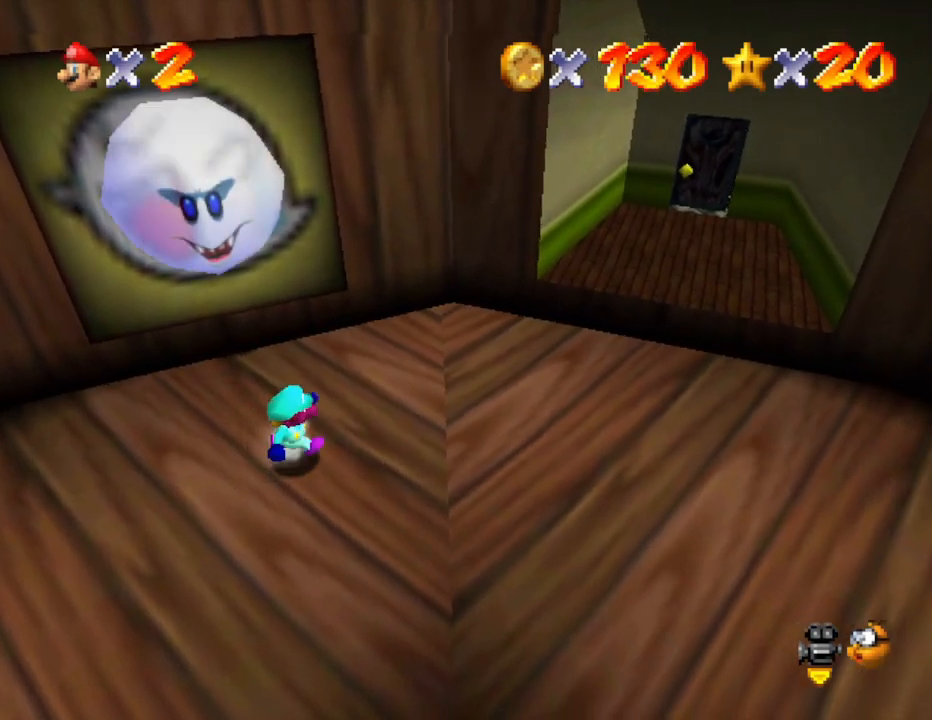
{"buttons": ["A"], "left_stick": "center", "events": [[167, "left_stick", "center"], [267, "A", "down"], [333, "Z", "down"], [367, "A", "up"], [450, "A", "down"], [467, "Z", "up"]]}
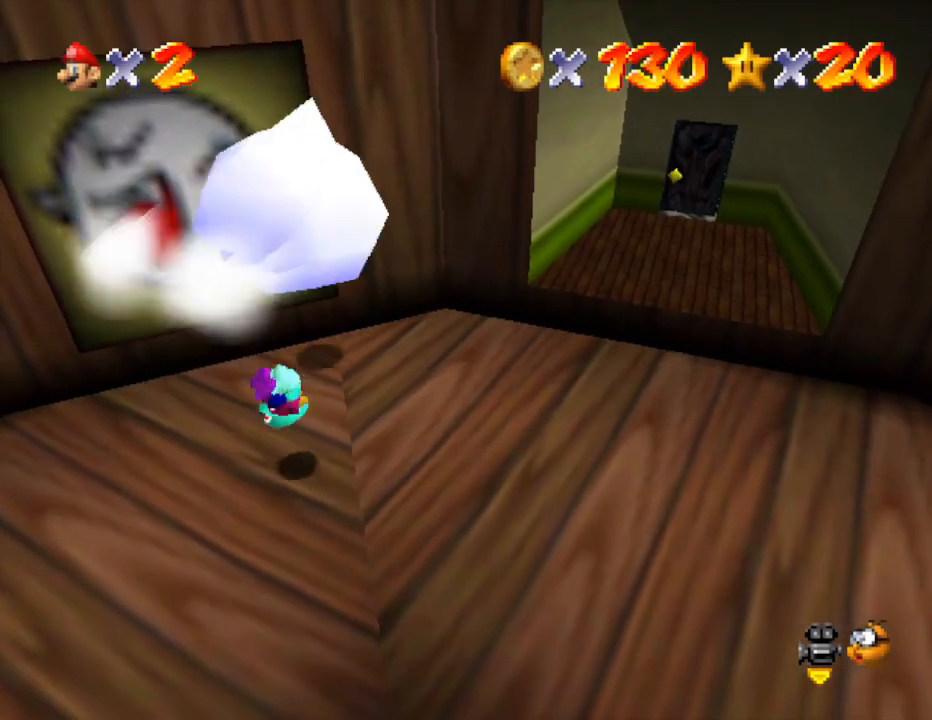
{"buttons": [], "left_stick": "right", "events": [[17, "A", "up"], [17, "Z", "down"], [67, "A", "down"], [100, "Z", "up"], [100, "left_stick", "right"], [133, "A", "up"]]}
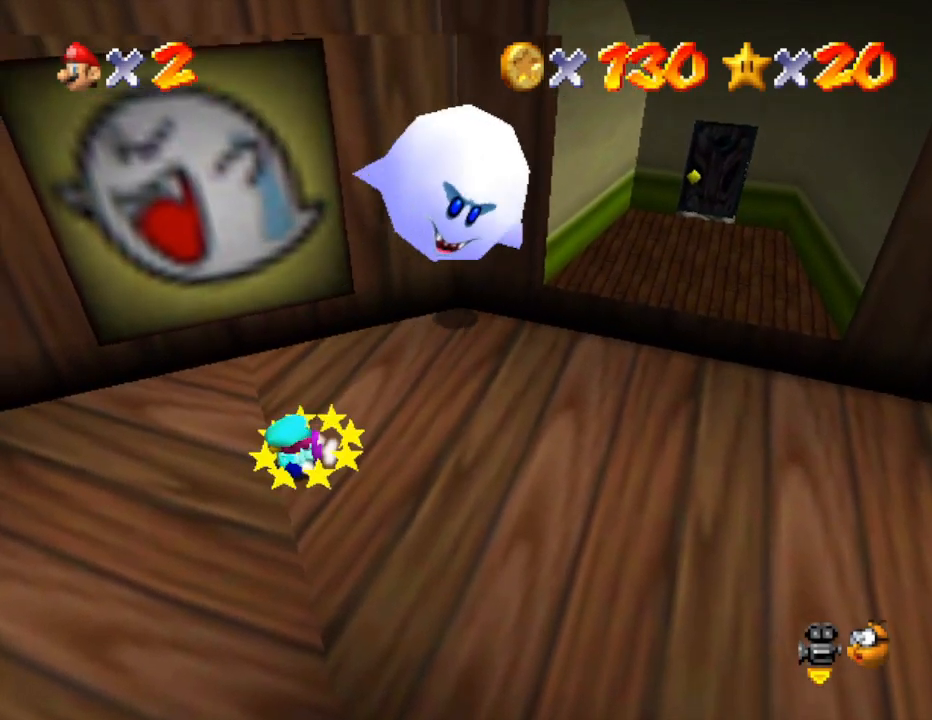
{"buttons": ["A"], "left_stick": "right", "events": [[283, "A", "down"]]}
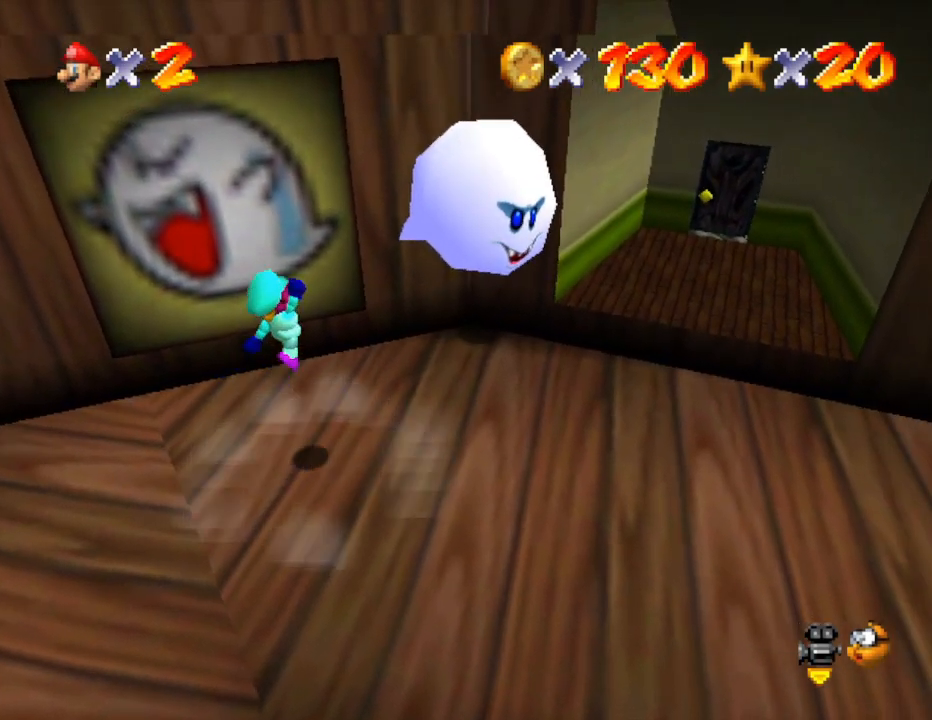
{"buttons": [], "left_stick": "center", "events": [[117, "A", "up"], [117, "B", "down"], [367, "B", "up"], [500, "left_stick", "center"]]}
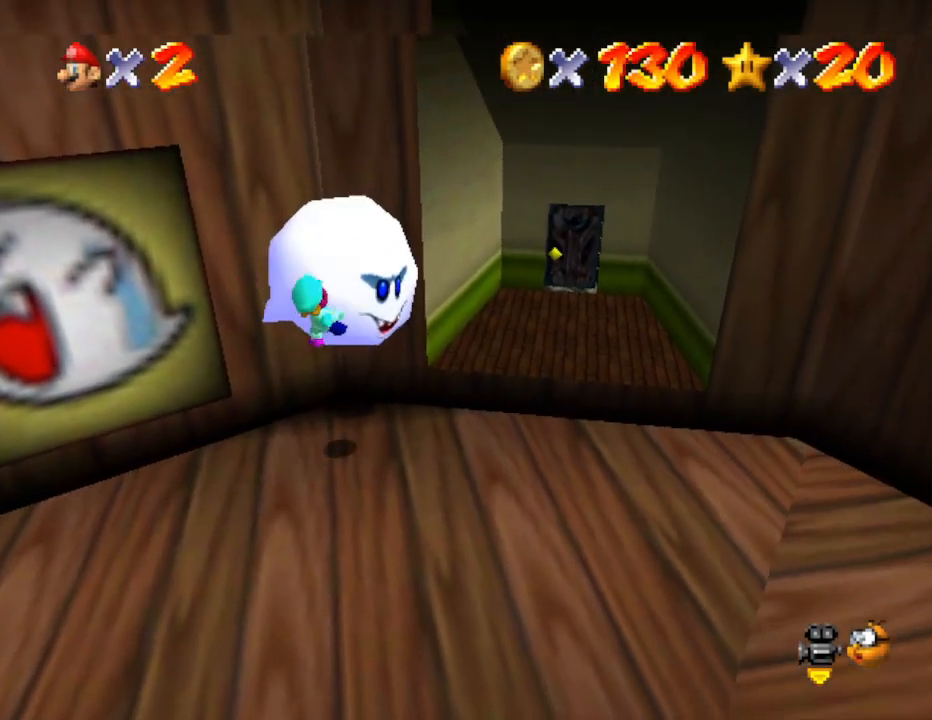
{"buttons": ["A"], "left_stick": "down-left", "events": [[233, "left_stick", "right"], [400, "left_stick", "center"], [450, "left_stick", "down-left"], [500, "A", "down"]]}
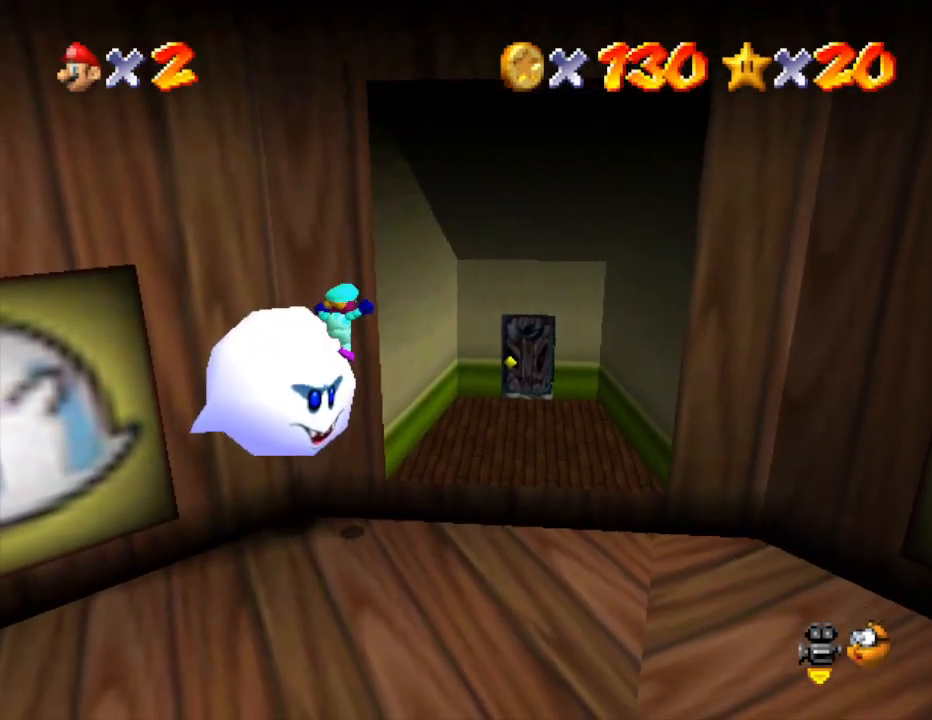
{"buttons": ["A"], "left_stick": "up-right", "events": [[67, "Z", "down"], [100, "A", "up"], [133, "Z", "up"], [217, "A", "down"], [217, "Z", "down"], [217, "left_stick", "center"], [283, "A", "up"], [317, "Z", "up"], [317, "left_stick", "right"], [383, "A", "down"], [417, "left_stick", "up-right"], [433, "A", "up"], [500, "A", "down"]]}
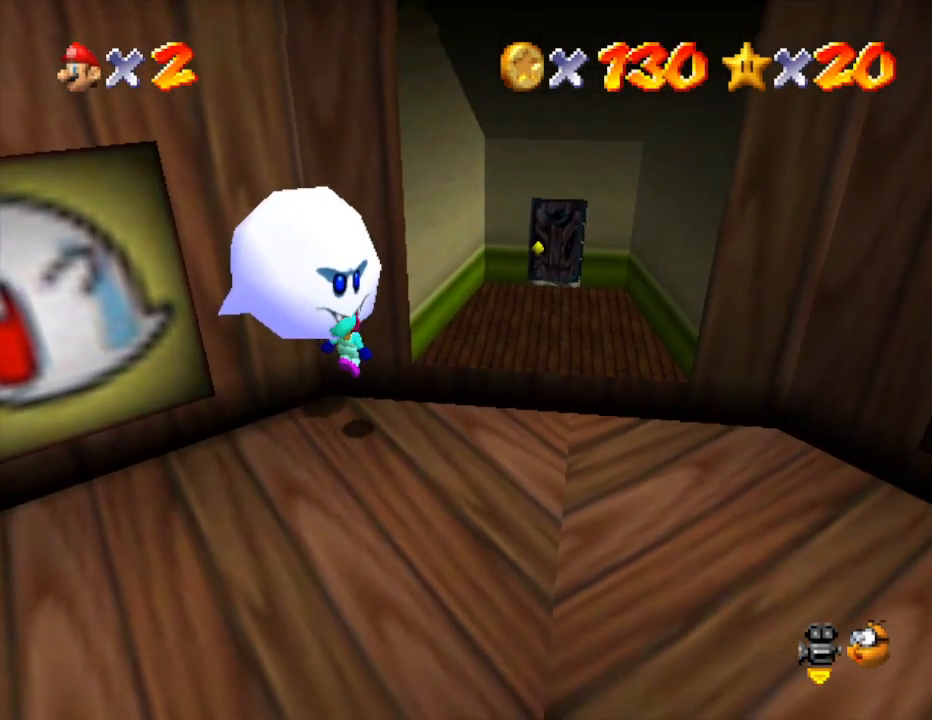
{"buttons": [], "left_stick": "center", "events": [[67, "Z", "down"], [100, "A", "up"], [133, "A", "down"], [133, "Z", "up"], [217, "A", "up"], [217, "Z", "down"], [300, "A", "down"], [300, "Z", "up"], [400, "A", "up"], [467, "left_stick", "center"]]}
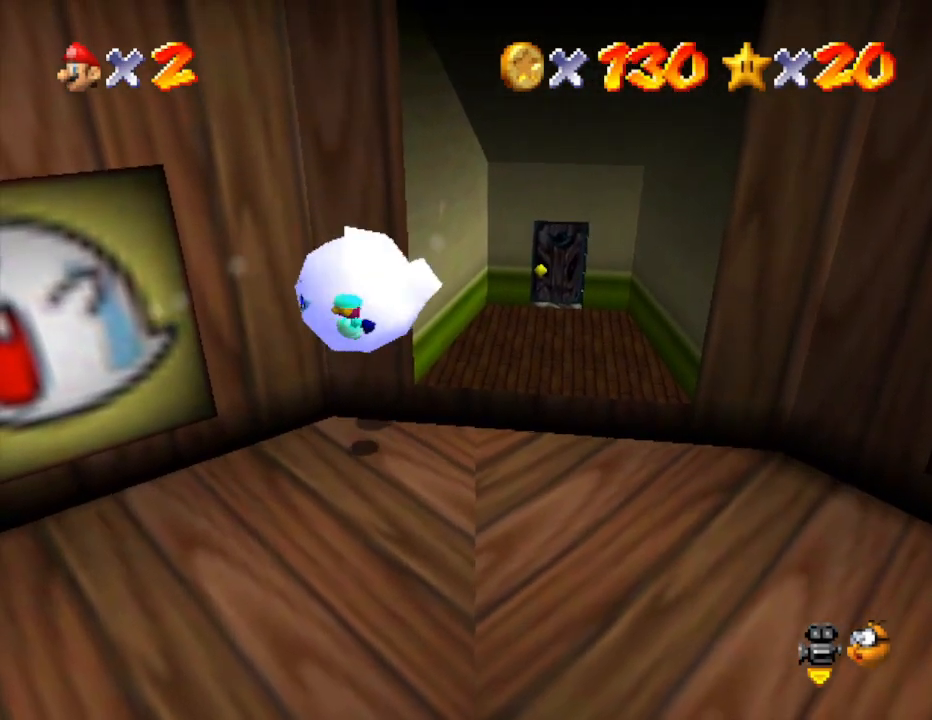
{"buttons": ["A"], "left_stick": "up-right", "events": [[117, "left_stick", "up-right"], [433, "A", "down"]]}
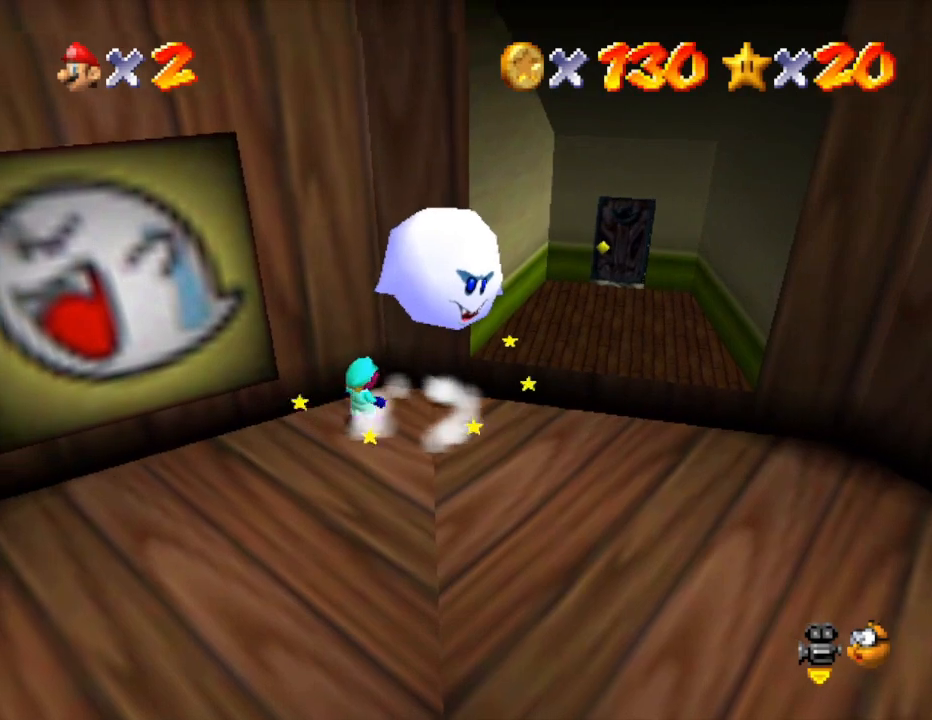
{"buttons": ["A"], "left_stick": "right", "events": [[17, "A", "up"], [17, "Z", "down"], [50, "left_stick", "right"], [83, "Z", "up"], [150, "A", "down"], [183, "A", "up"], [267, "A", "down"], [300, "Z", "down"], [367, "A", "up"], [367, "Z", "up"], [483, "A", "down"]]}
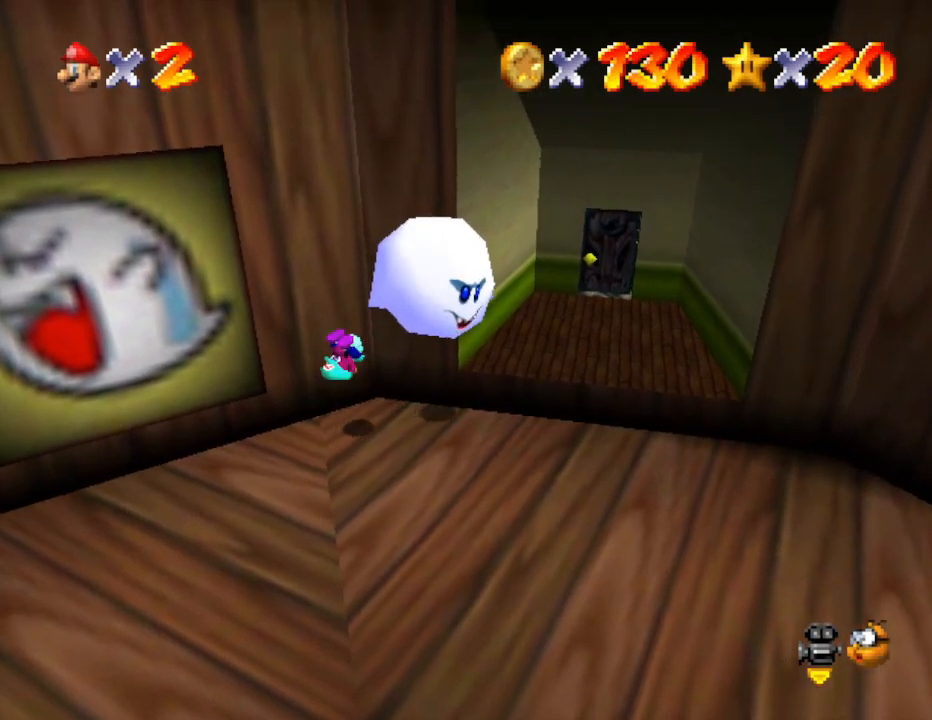
{"buttons": [], "left_stick": "right", "events": [[33, "A", "up"], [67, "Z", "down"], [167, "Z", "up"]]}
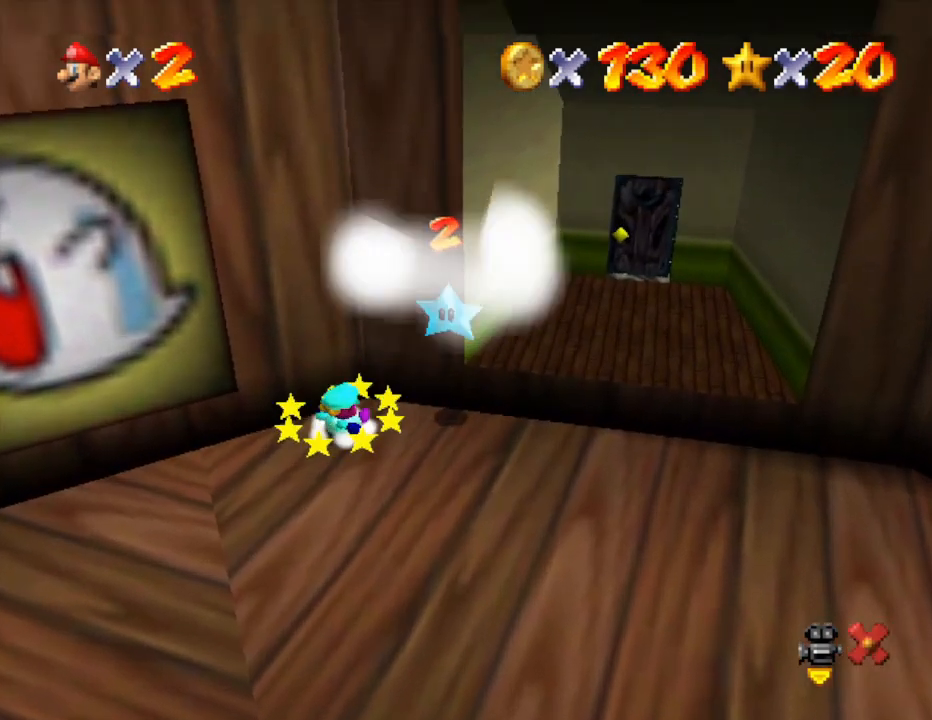
{"buttons": [], "left_stick": "right", "events": []}
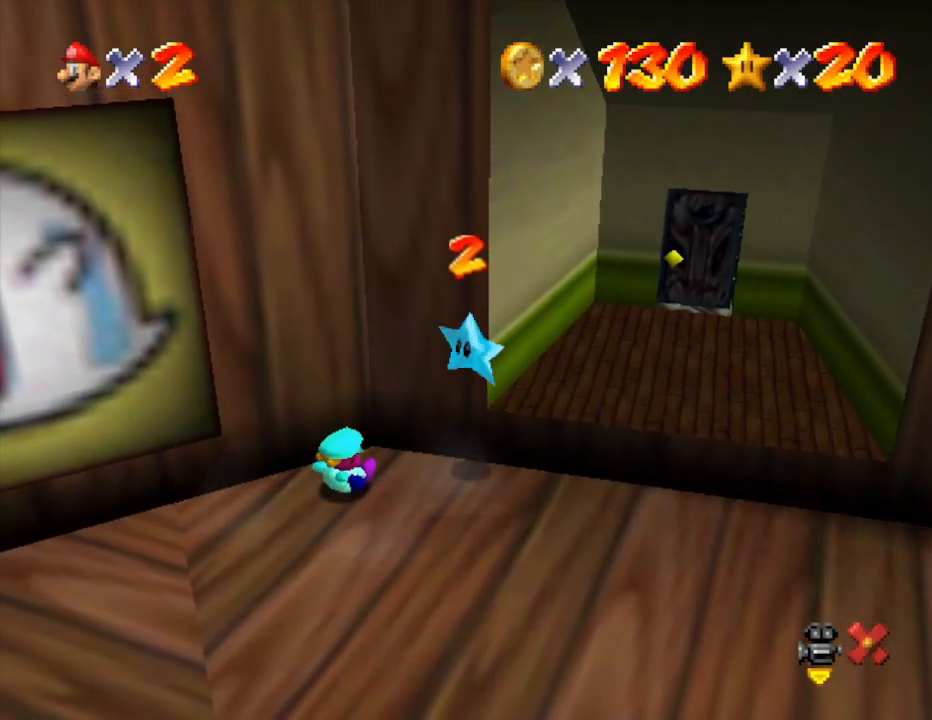
{"buttons": [], "left_stick": "center", "events": [[117, "left_stick", "center"]]}
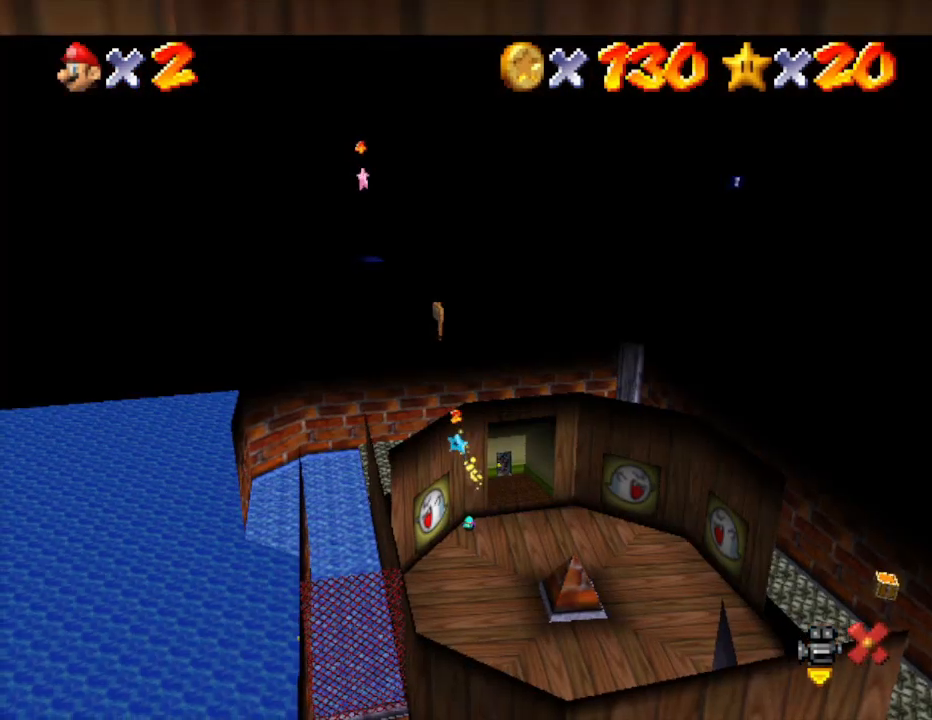
{"buttons": [], "left_stick": "center", "events": []}
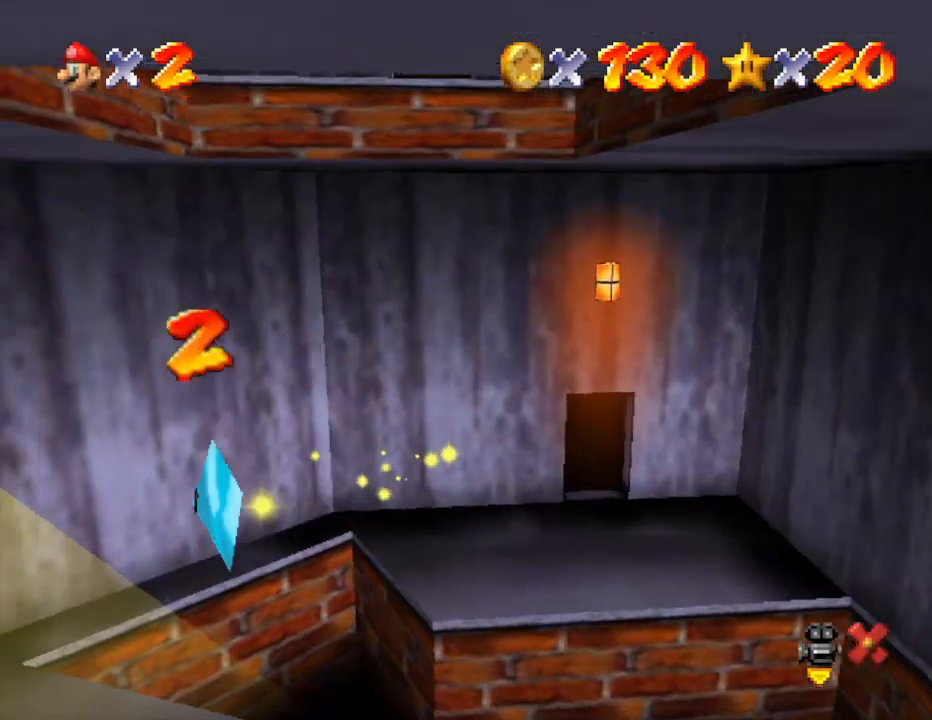
{"buttons": [], "left_stick": "center", "events": []}
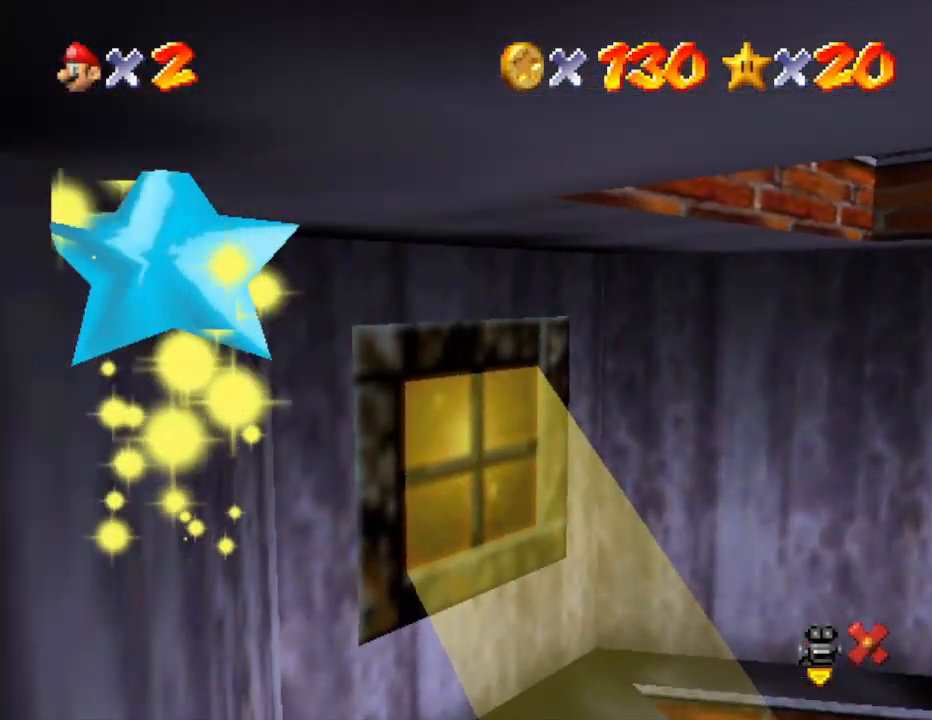
{"buttons": [], "left_stick": "center", "events": []}
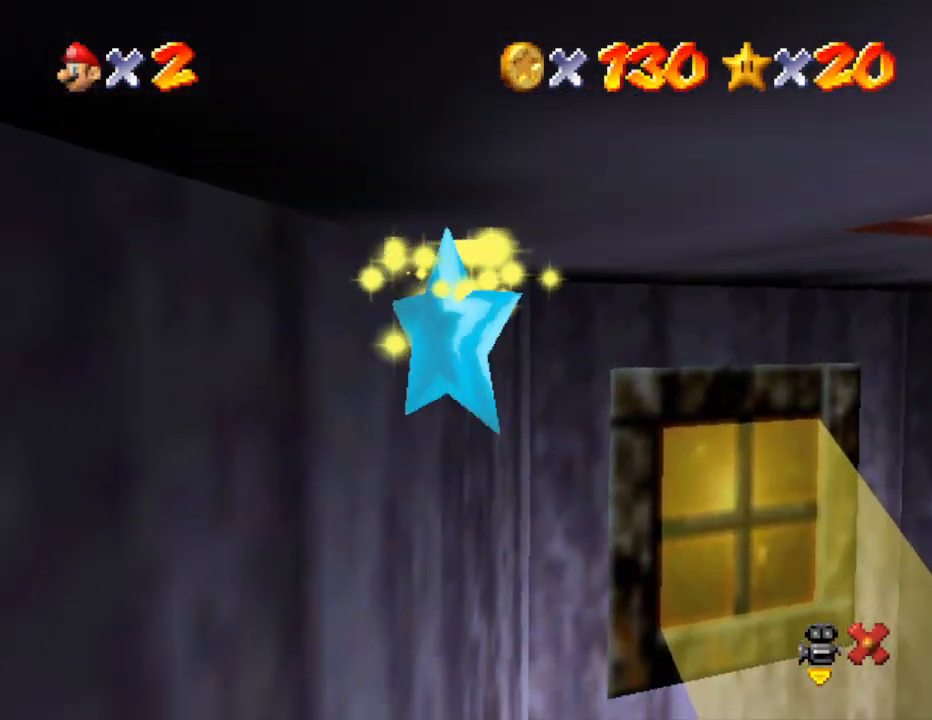
{"buttons": [], "left_stick": "center", "events": []}
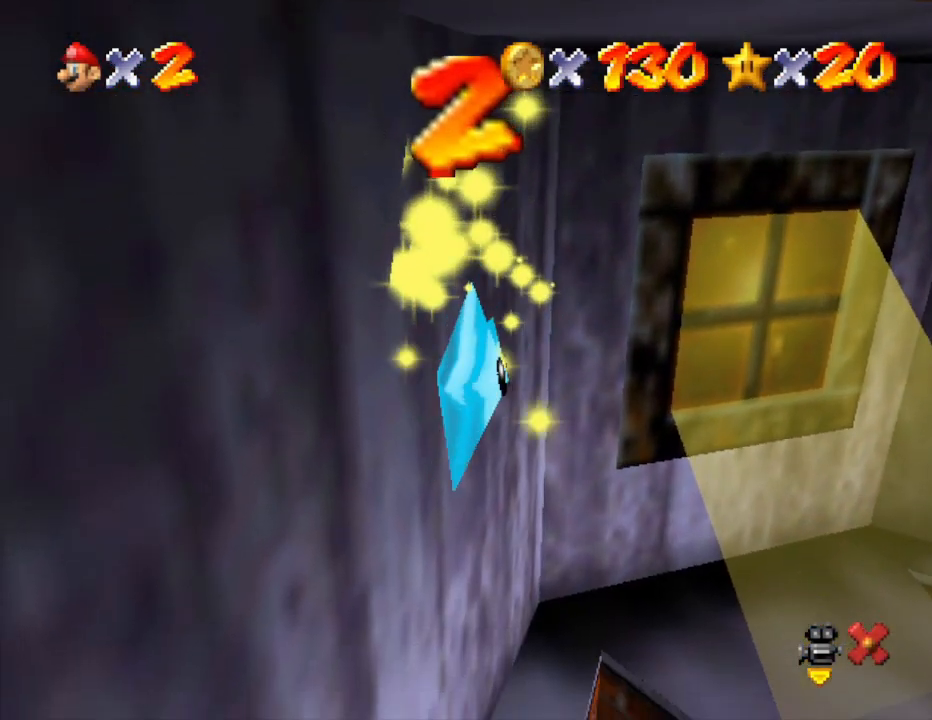
{"buttons": [], "left_stick": "center", "events": []}
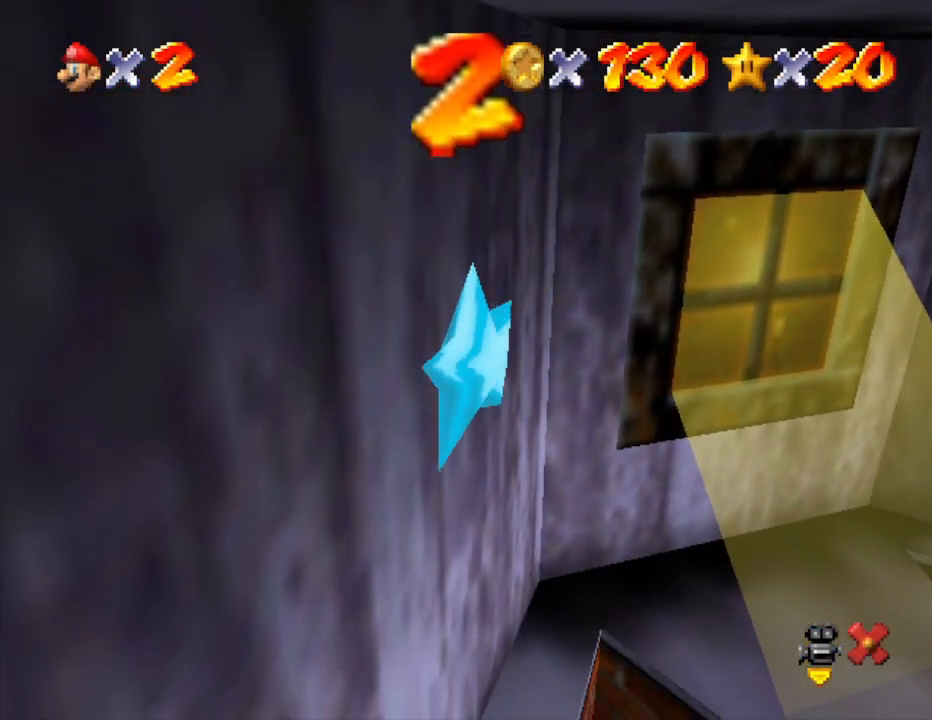
{"buttons": [], "left_stick": "right", "events": [[483, "left_stick", "right"]]}